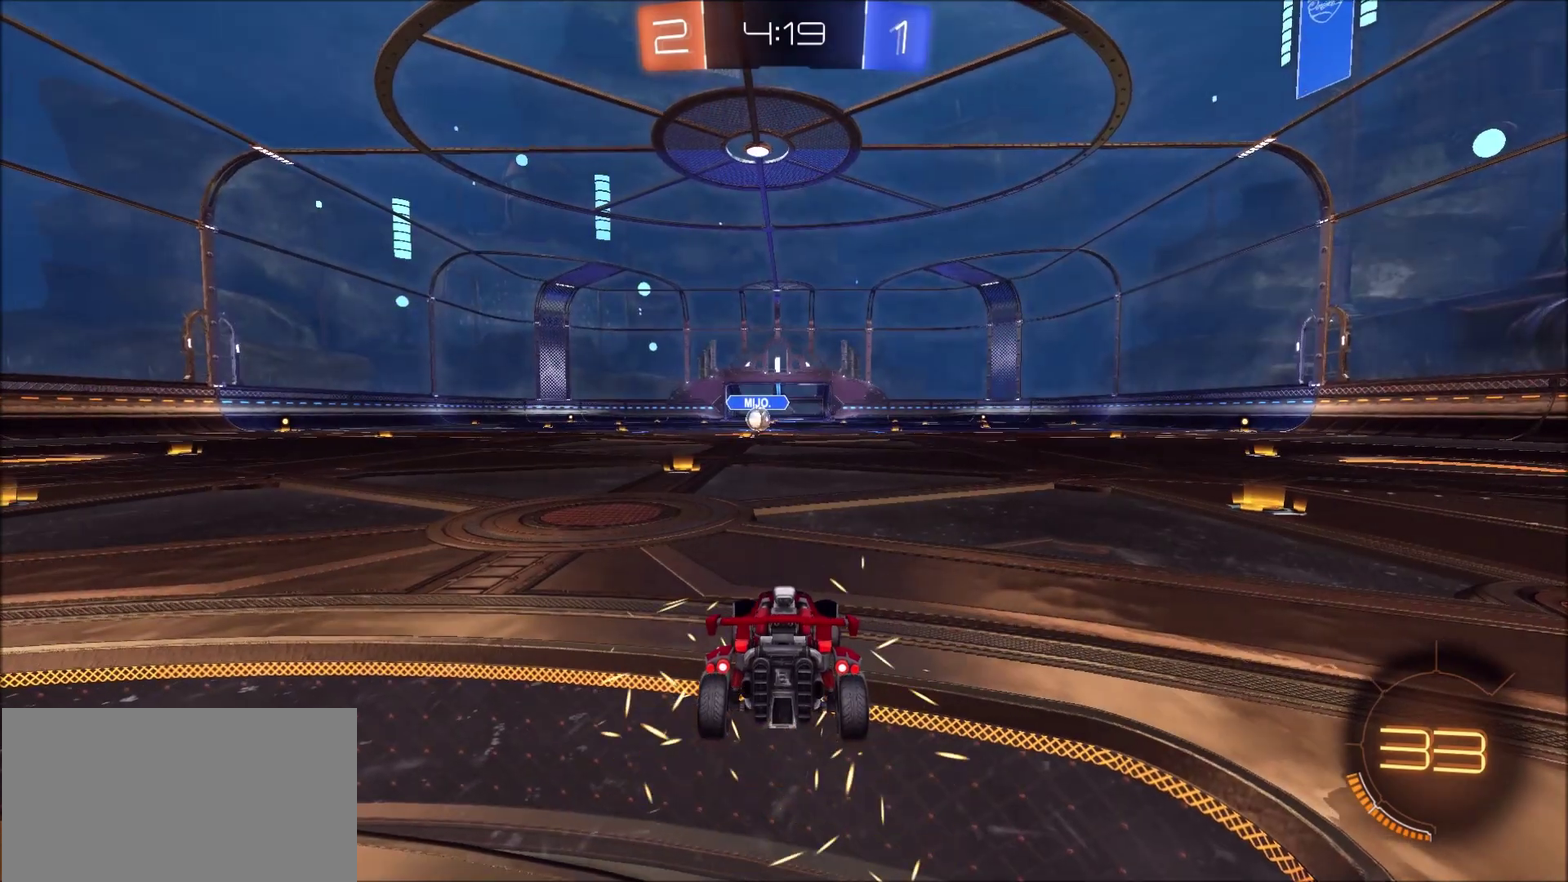
Gameplay with a controller (PlayStation layout); each line is a JSON object with the inputs held at the frame after it. "events" lists button and stick changes between this image and that frame as [ms after this image, input, new state], when the widget could be followed in between. Not read: L1 R1.
{"buttons": [], "left_stick": "center", "right_stick": "center", "events": [[117, "TRIANGLE", "up"], [350, "TRIANGLE", "down"], [417, "TRIANGLE", "up"]]}
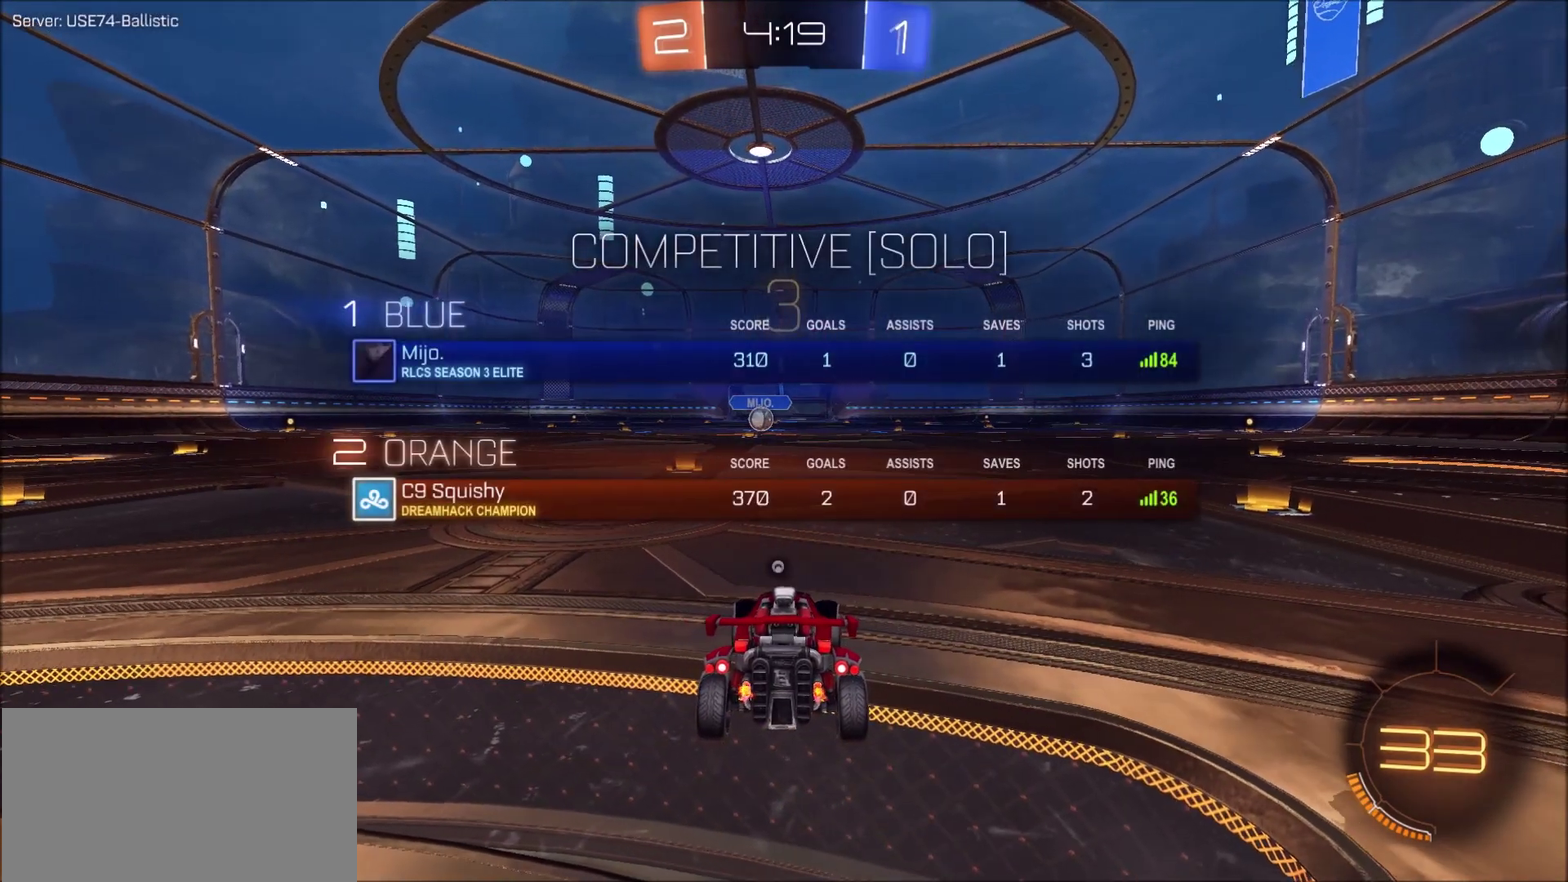
{"buttons": [], "left_stick": "center", "right_stick": "center", "events": []}
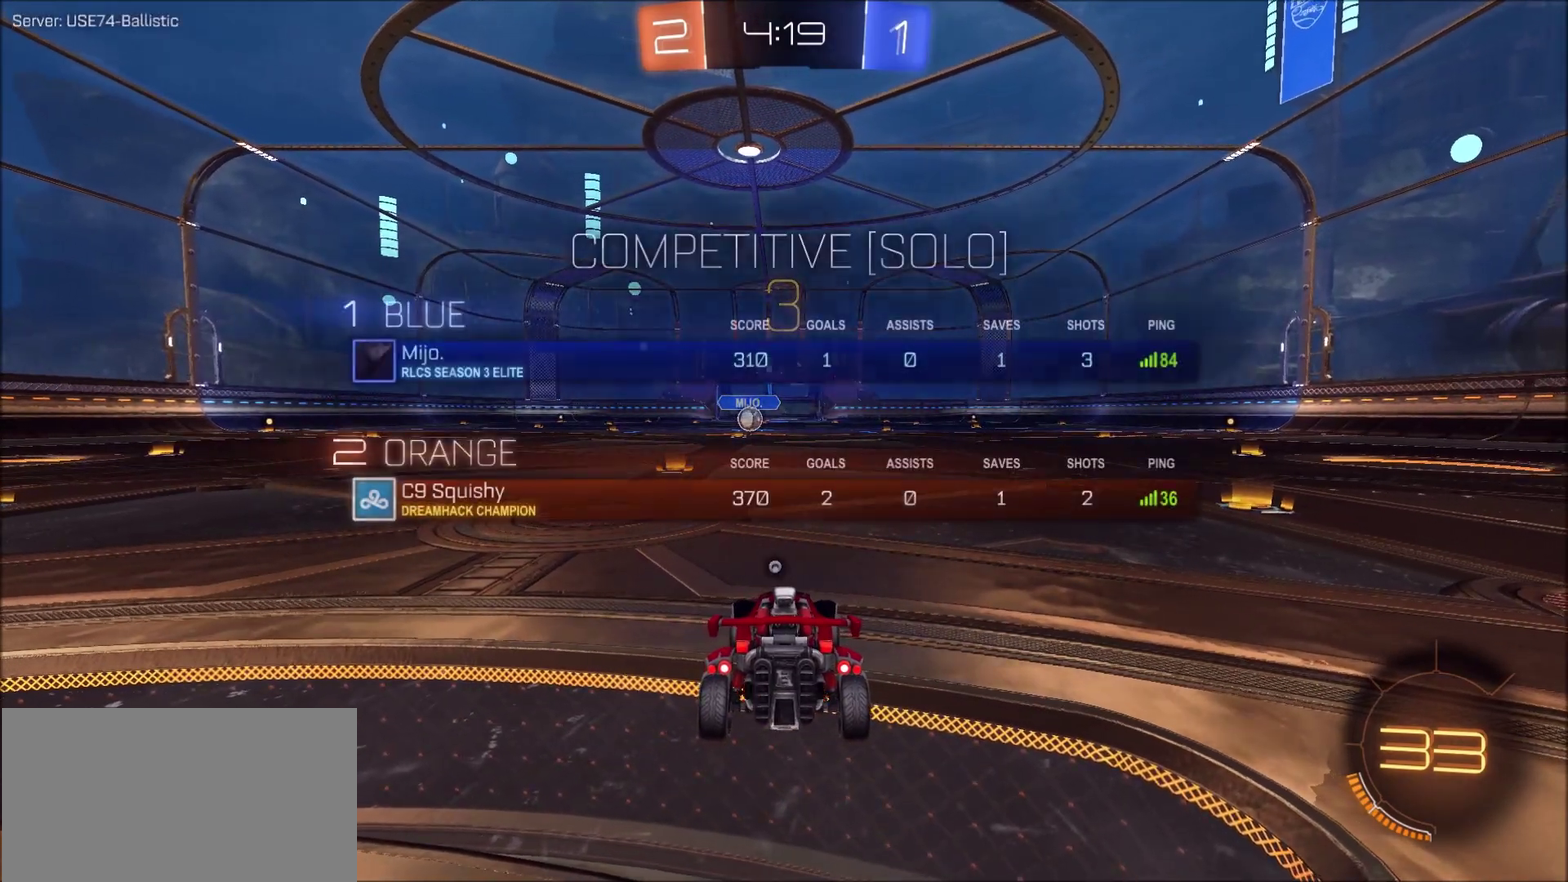
{"buttons": [], "left_stick": "center", "right_stick": "center", "events": []}
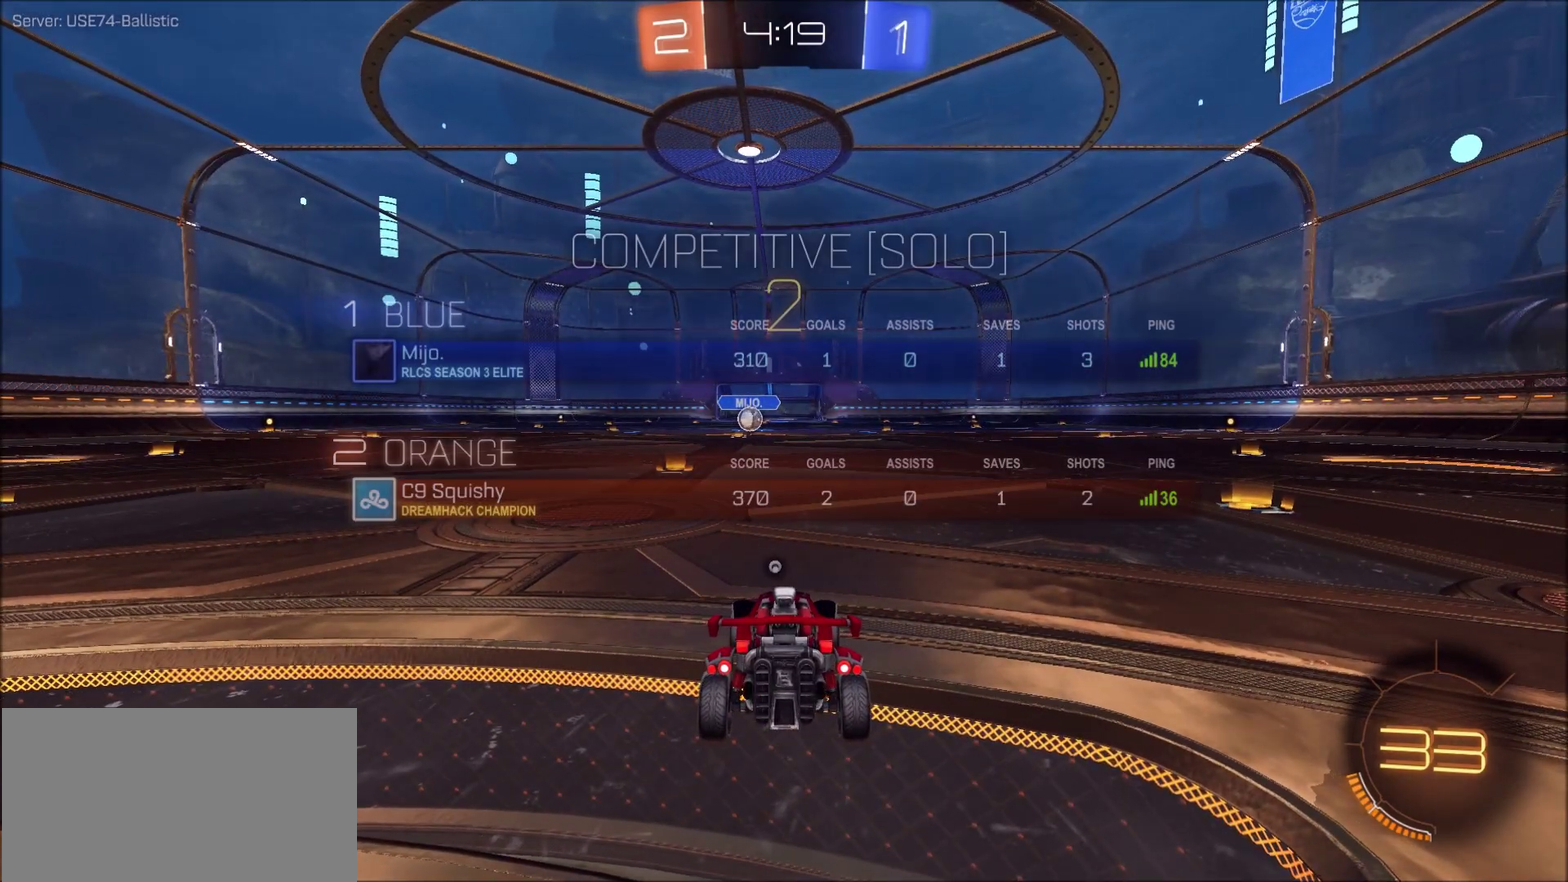
{"buttons": ["CIRCLE", "R2"], "left_stick": "left", "right_stick": "center", "events": [[150, "left_stick", "left"], [250, "CIRCLE", "down"], [250, "R2", "down"]]}
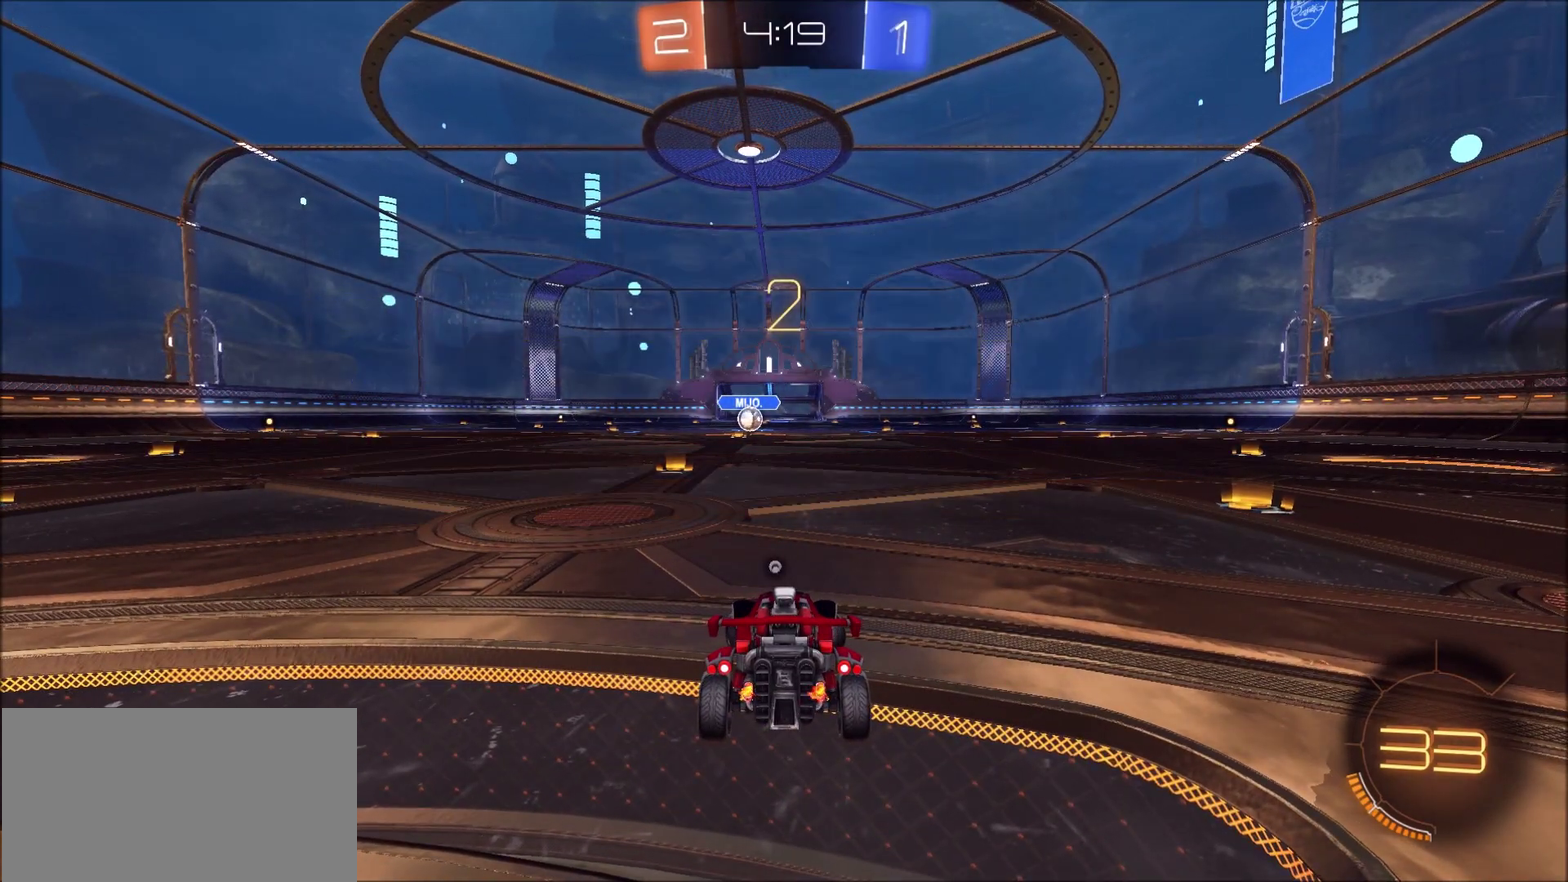
{"buttons": ["CIRCLE", "R2"], "left_stick": "left", "right_stick": "center", "events": []}
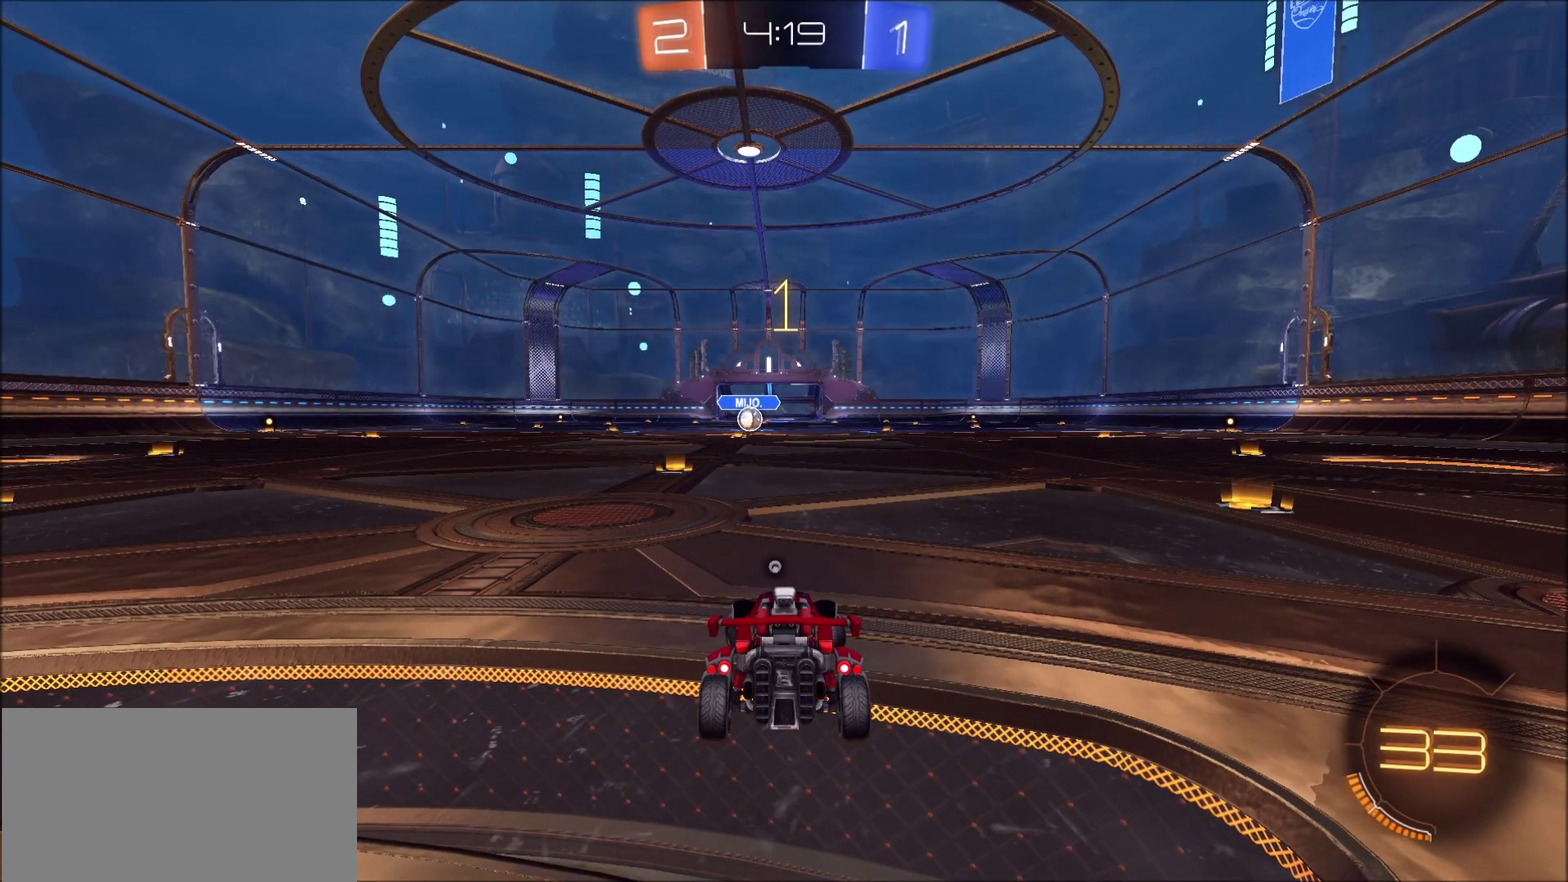
{"buttons": ["CIRCLE", "R2"], "left_stick": "left", "right_stick": "center", "events": []}
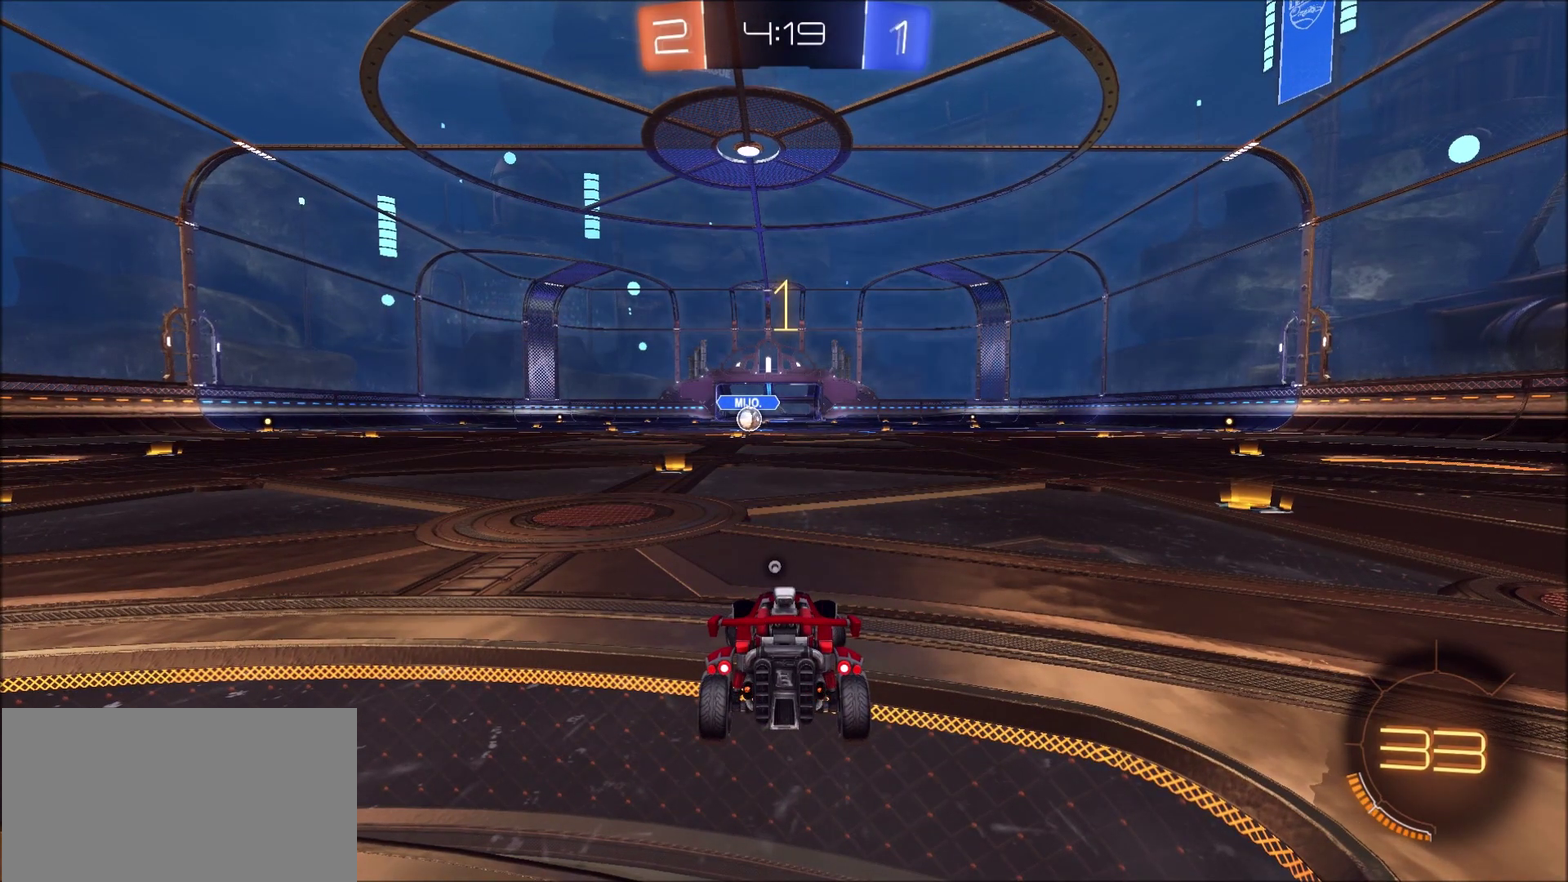
{"buttons": ["CIRCLE", "R2"], "left_stick": "left", "right_stick": "center", "events": [[183, "left_stick", "center"], [450, "left_stick", "left"]]}
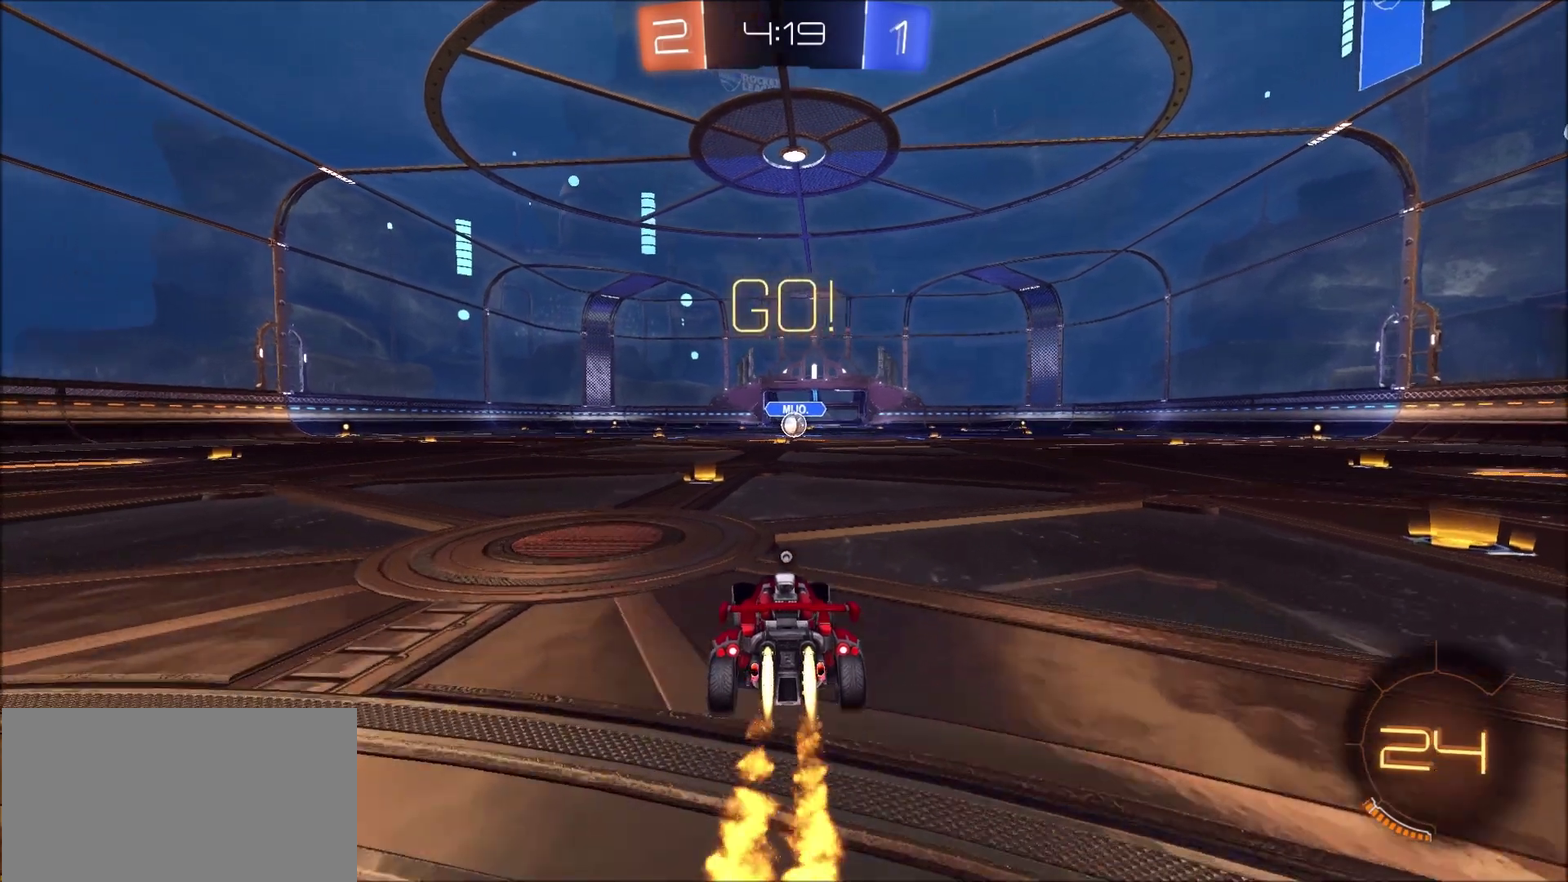
{"buttons": ["CIRCLE", "R2"], "left_stick": "right", "right_stick": "center"}
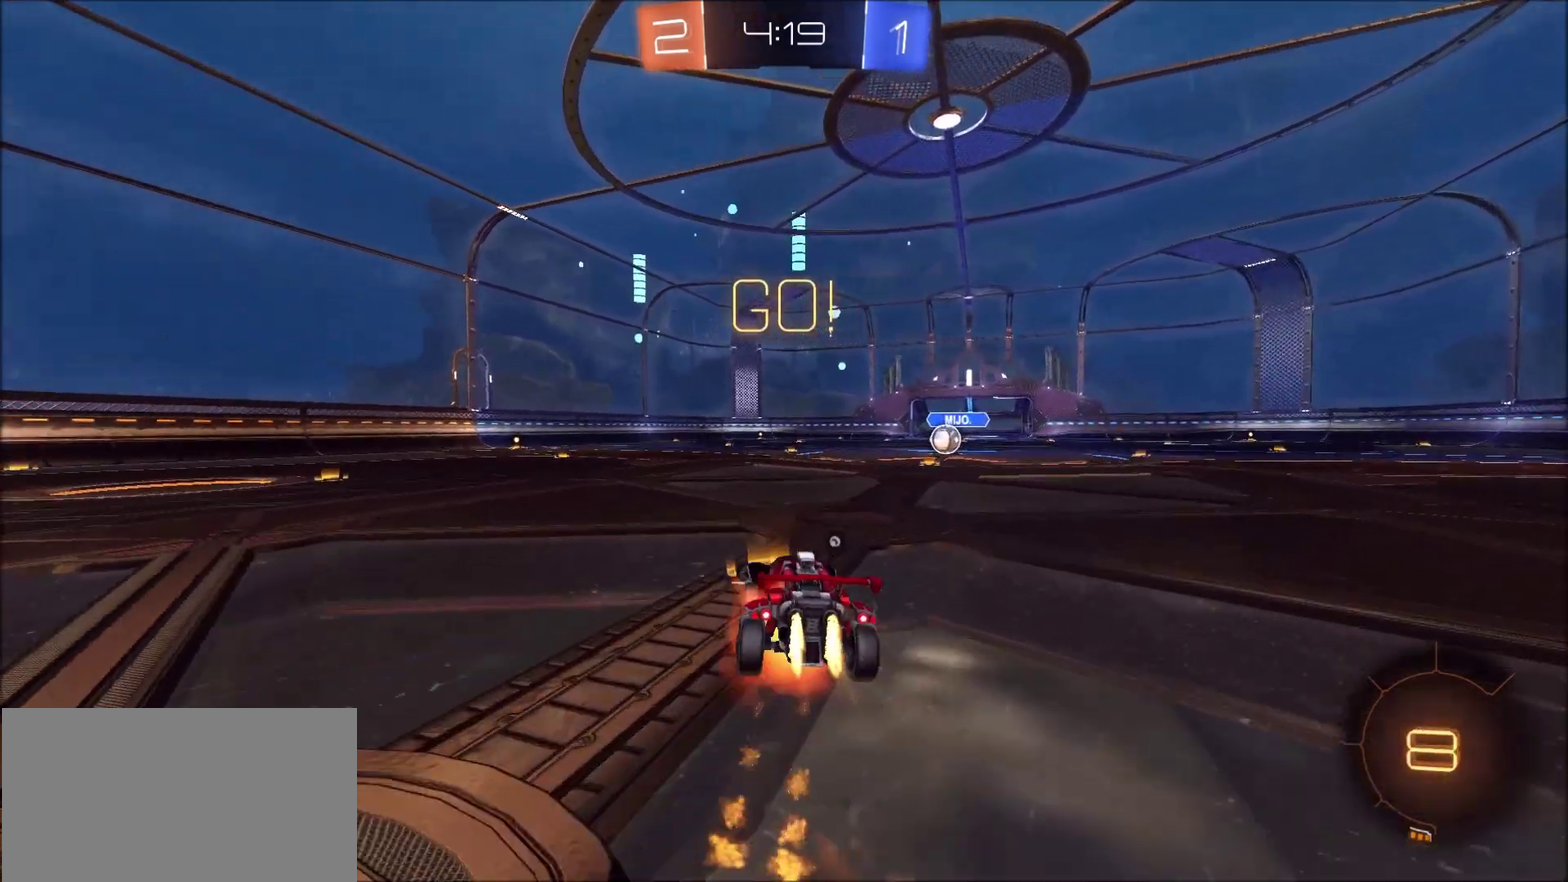
{"buttons": ["R2"], "left_stick": "right", "right_stick": "center"}
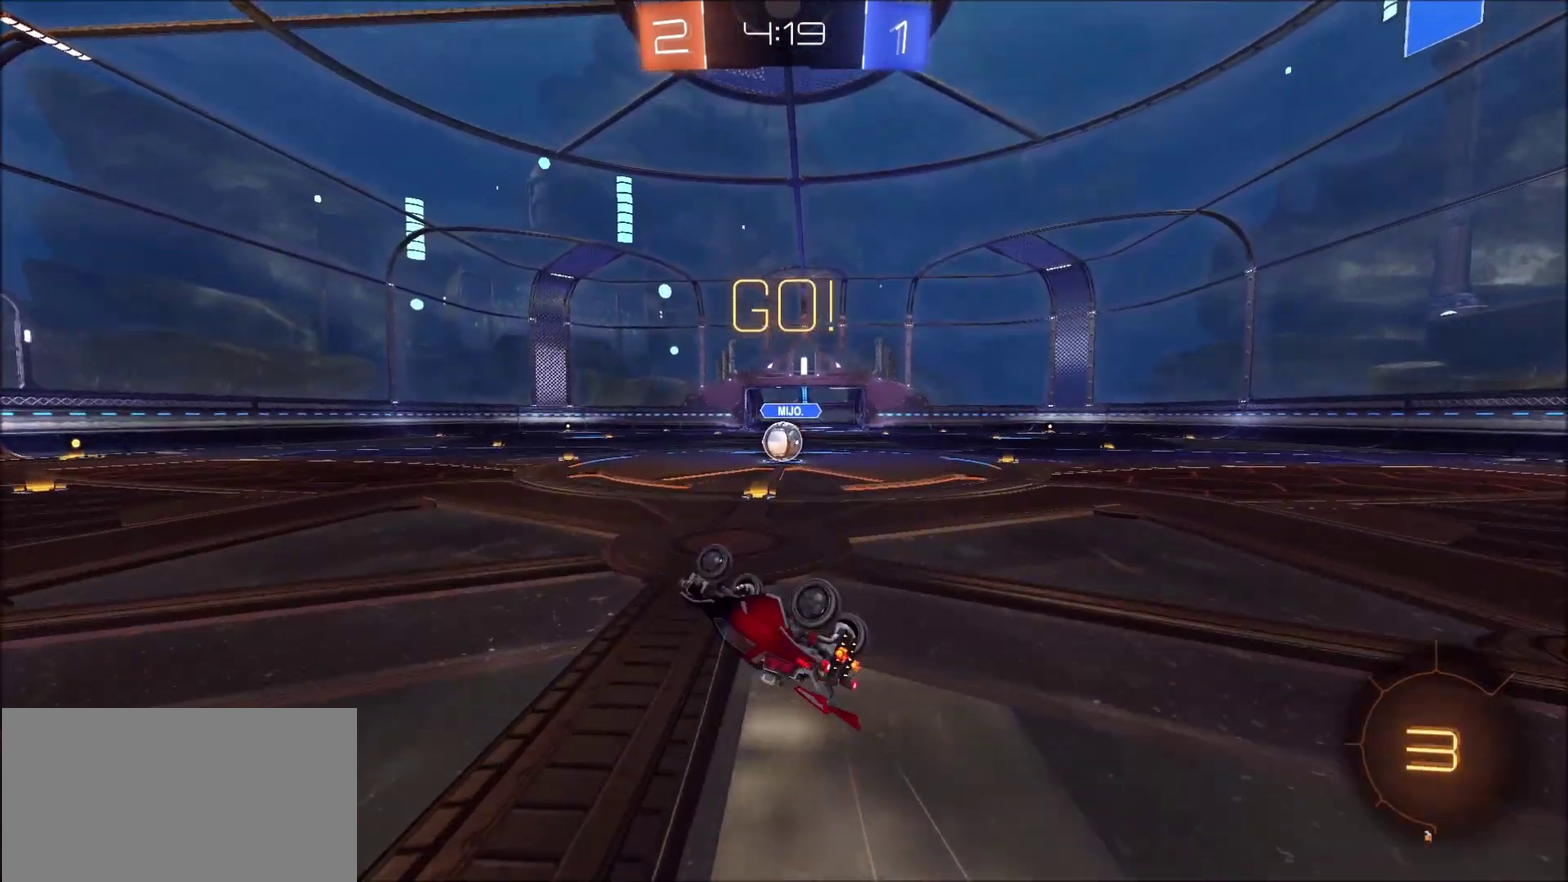
{"buttons": ["R2"], "left_stick": "center", "right_stick": "center", "events": [[17, "left_stick", "up-right"], [317, "left_stick", "center"]]}
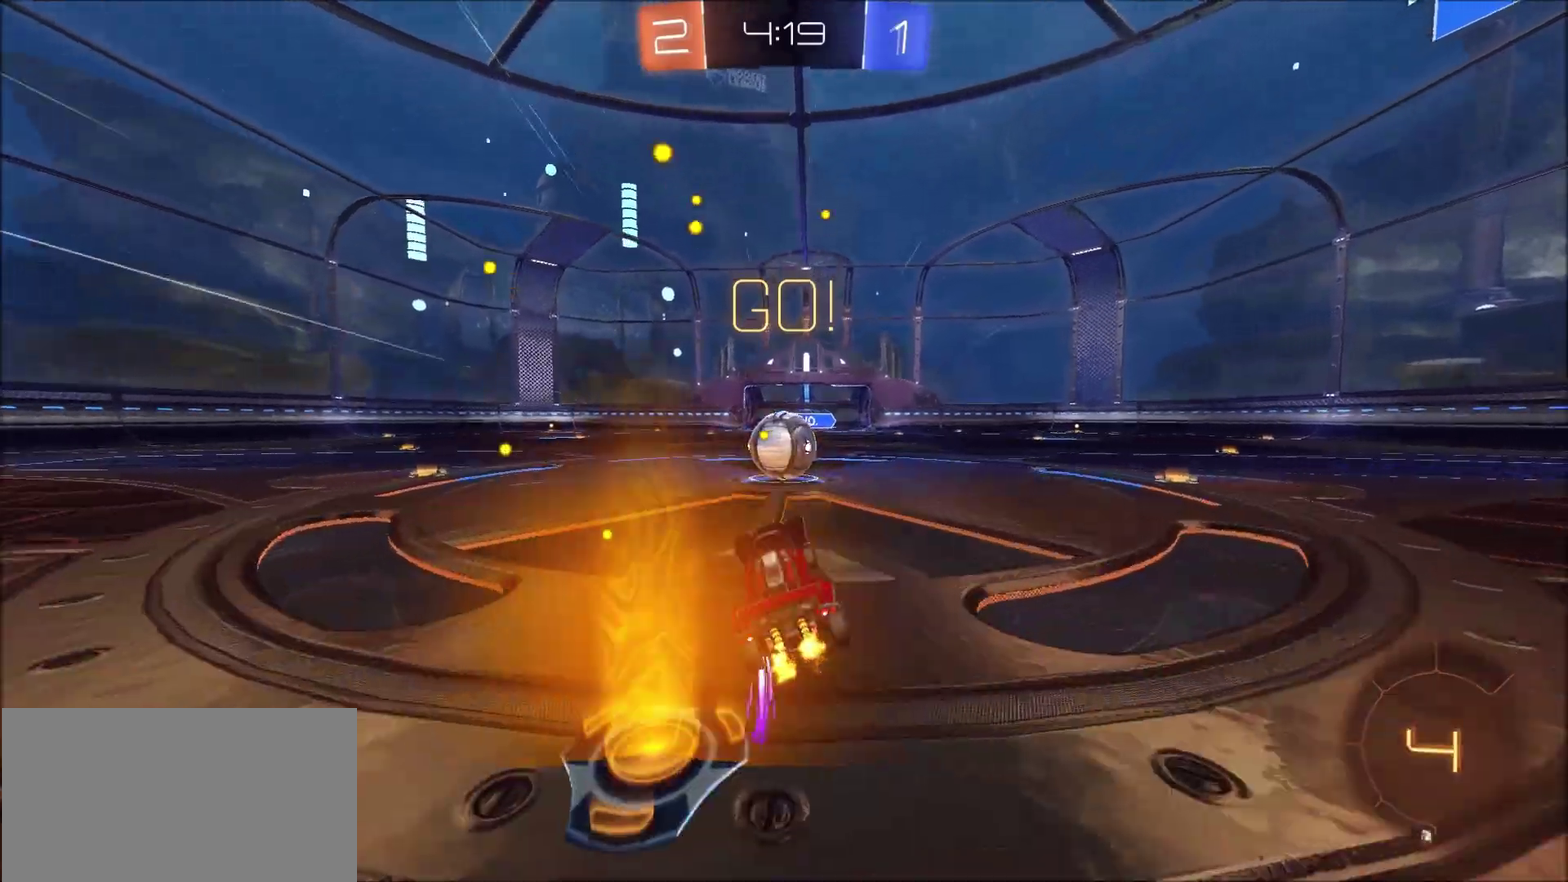
{"buttons": ["CROSS", "SQUARE", "TRIANGLE", "R2"], "left_stick": "up-left", "right_stick": "center", "events": [[50, "left_stick", "up-right"], [150, "left_stick", "center"], [183, "CROSS", "down"], [217, "left_stick", "up-left"], [383, "SQUARE", "down"], [450, "TRIANGLE", "down"]]}
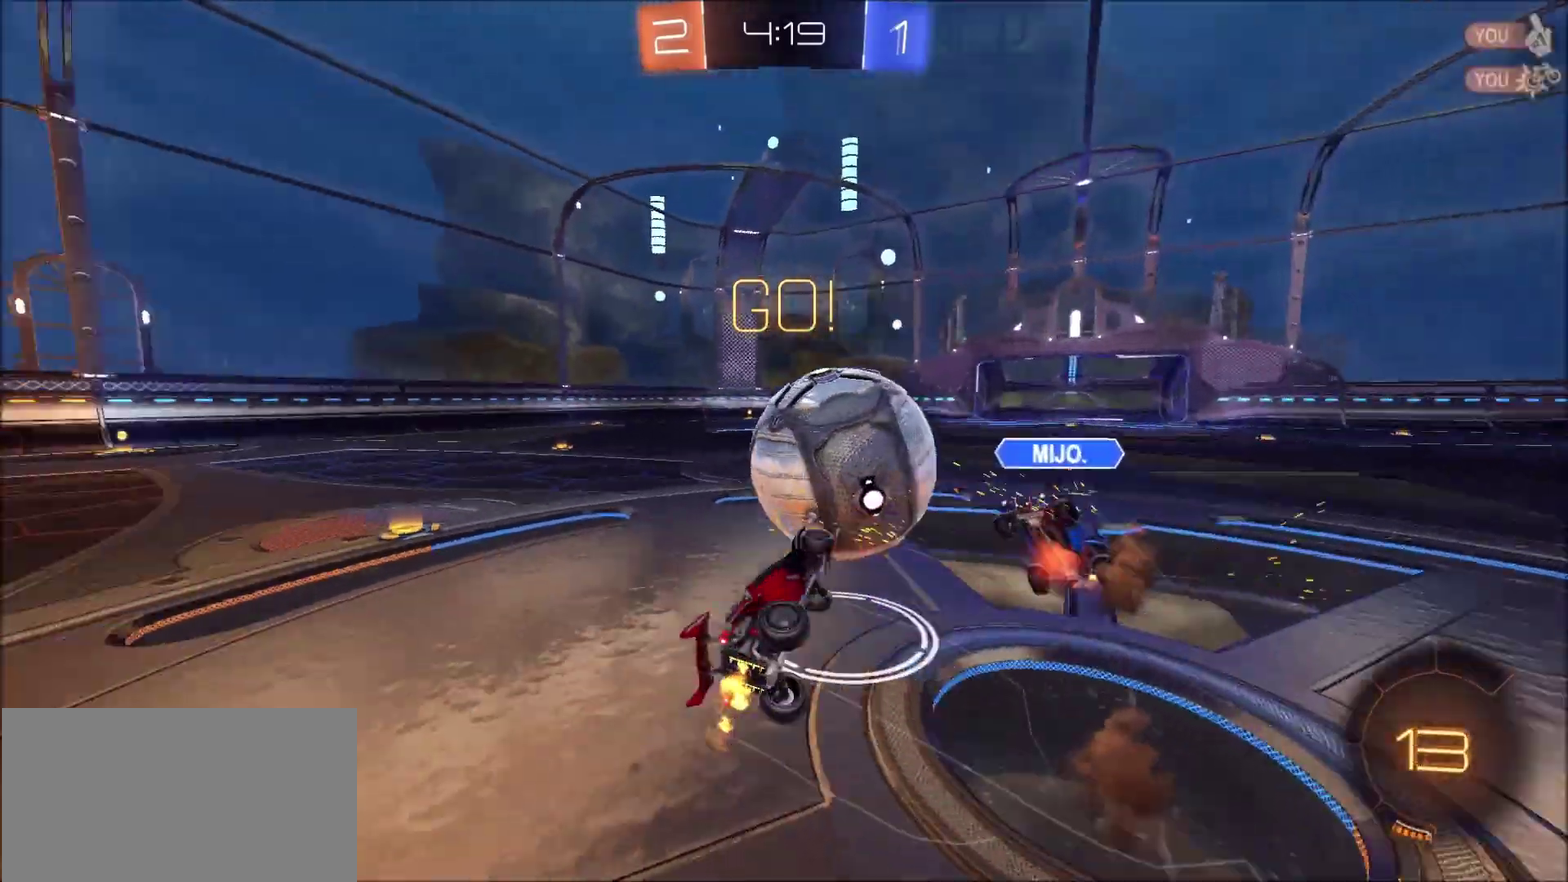
{"buttons": ["R2"], "left_stick": "up", "right_stick": "center", "events": [[17, "CROSS", "up"], [83, "SQUARE", "up"], [83, "left_stick", "left"], [150, "TRIANGLE", "up"], [250, "TRIANGLE", "down"], [350, "left_stick", "up-left"], [383, "TRIANGLE", "up"], [450, "left_stick", "up"]]}
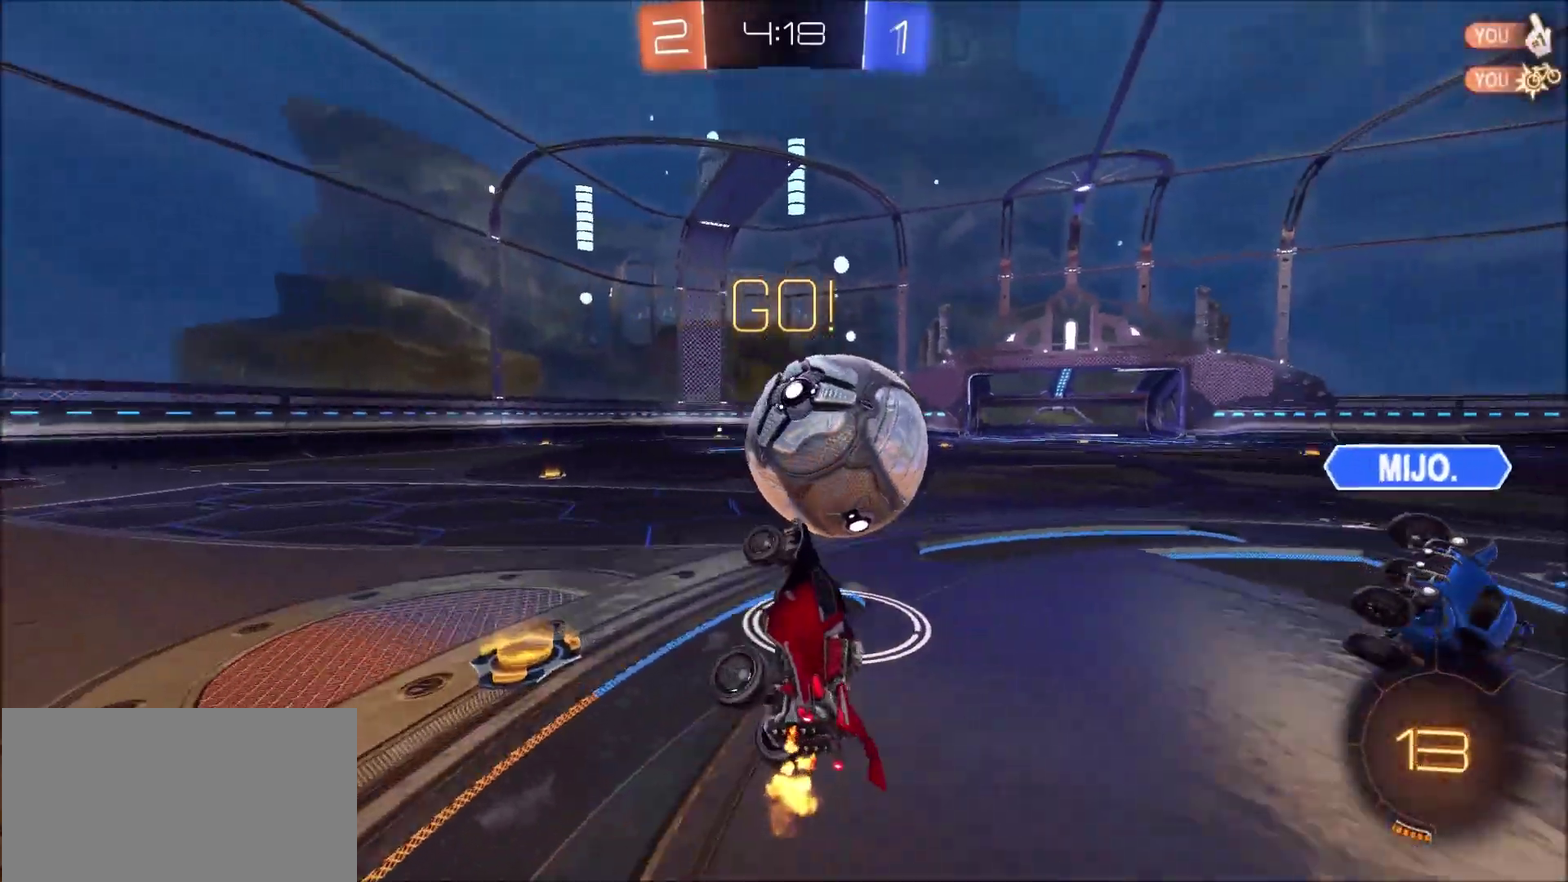
{"buttons": ["R2"], "left_stick": "right", "right_stick": "center", "events": [[17, "left_stick", "up-right"], [83, "left_stick", "center"], [133, "R2", "up"], [317, "left_stick", "right"], [350, "R2", "down"]]}
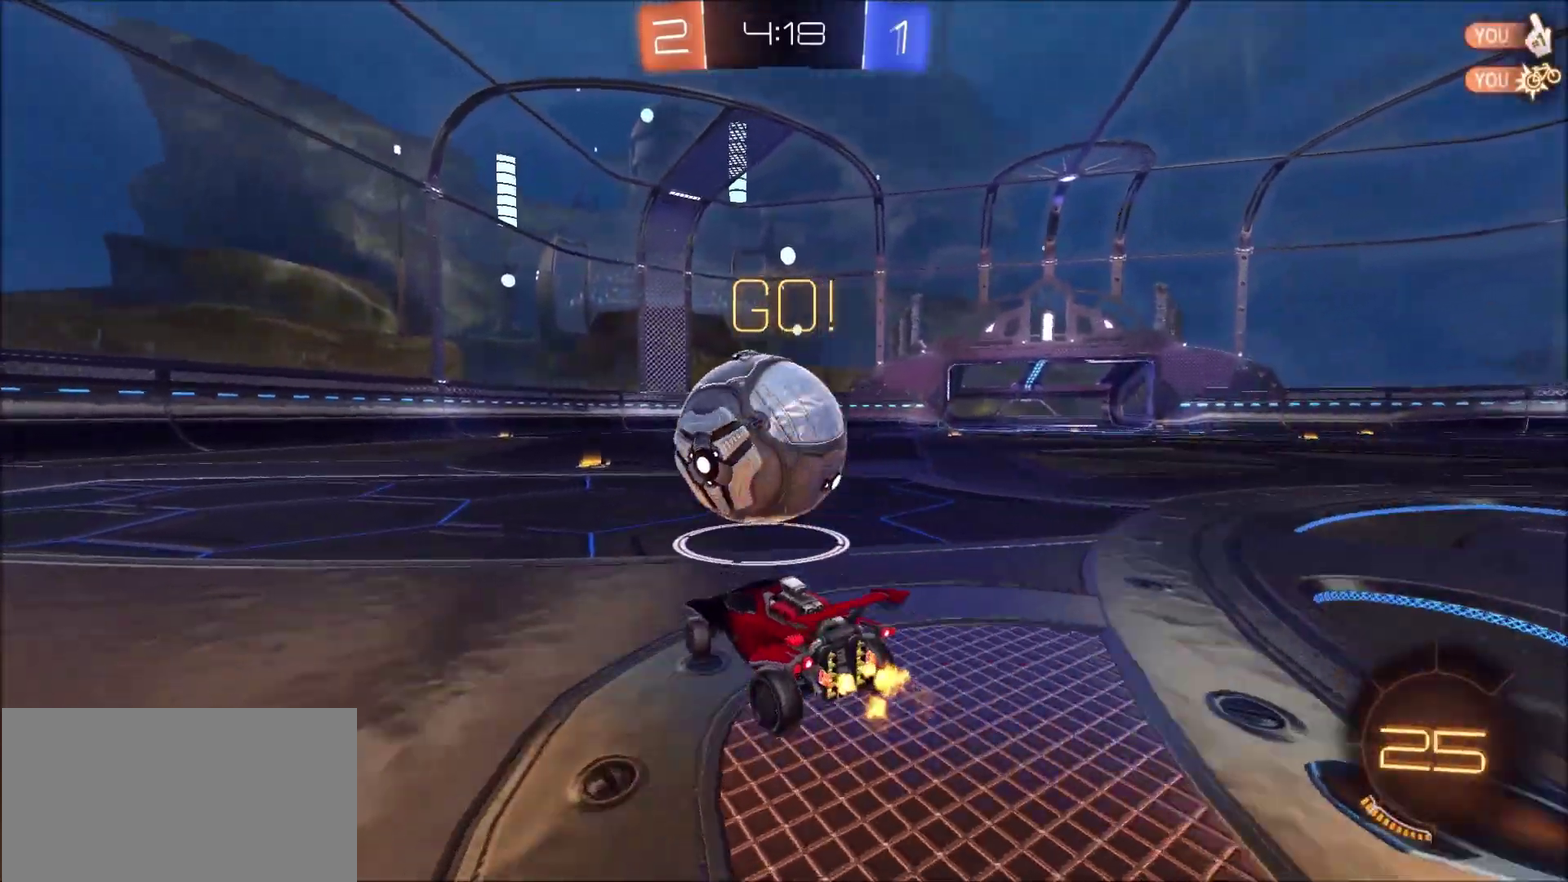
{"buttons": ["CIRCLE", "R2"], "left_stick": "center", "right_stick": "center", "events": [[83, "left_stick", "center"], [117, "CIRCLE", "down"], [183, "left_stick", "left"], [283, "left_stick", "center"], [317, "CIRCLE", "up"], [417, "CIRCLE", "down"]]}
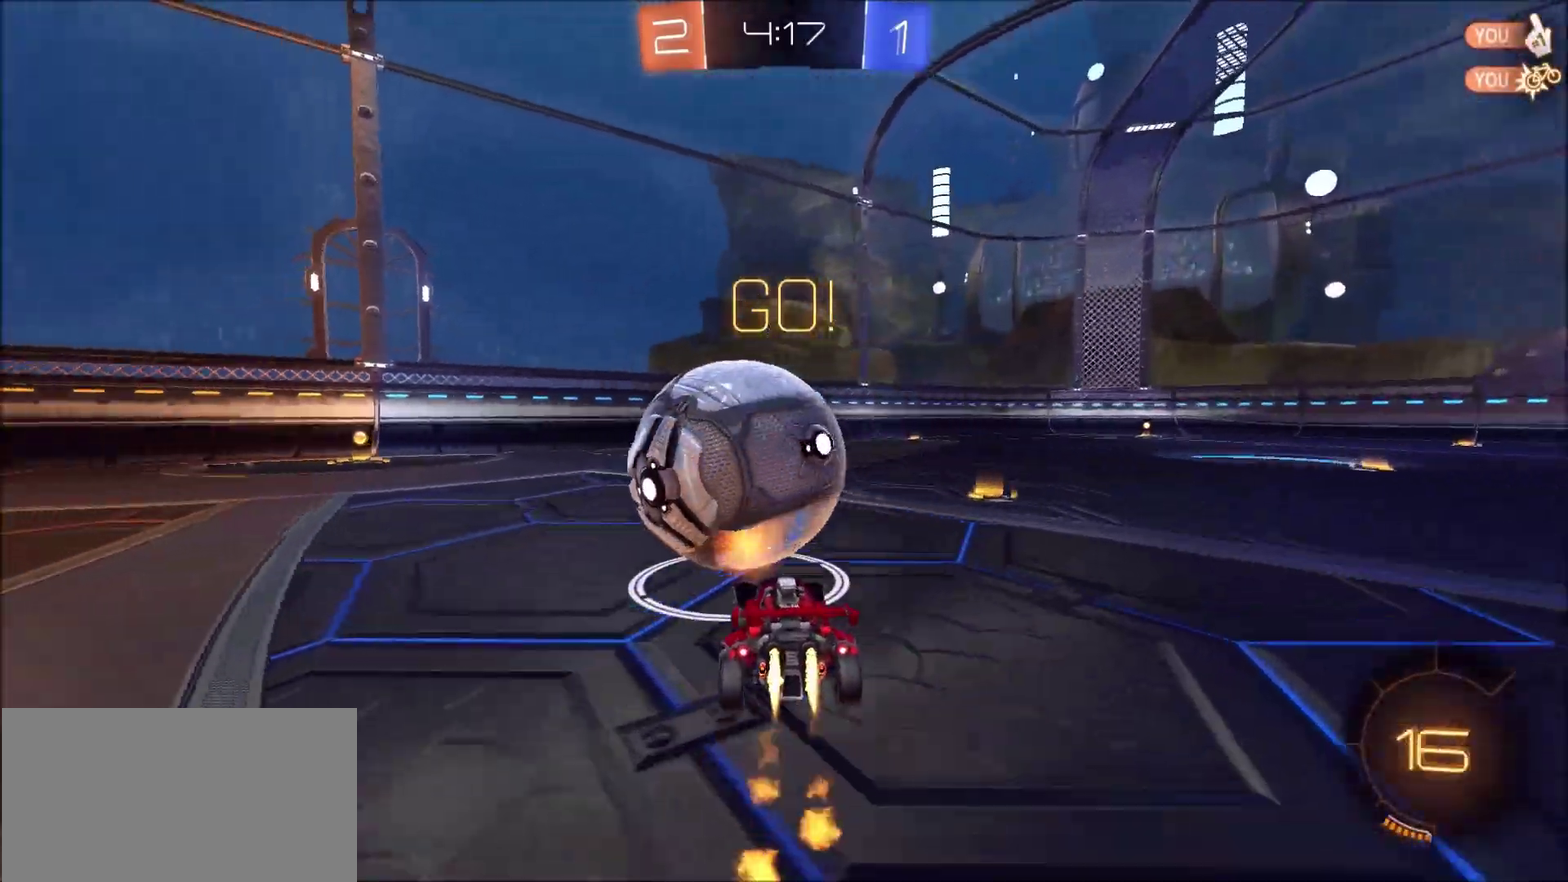
{"buttons": ["CIRCLE", "R2"], "left_stick": "left", "right_stick": "center", "events": [[317, "left_stick", "left"]]}
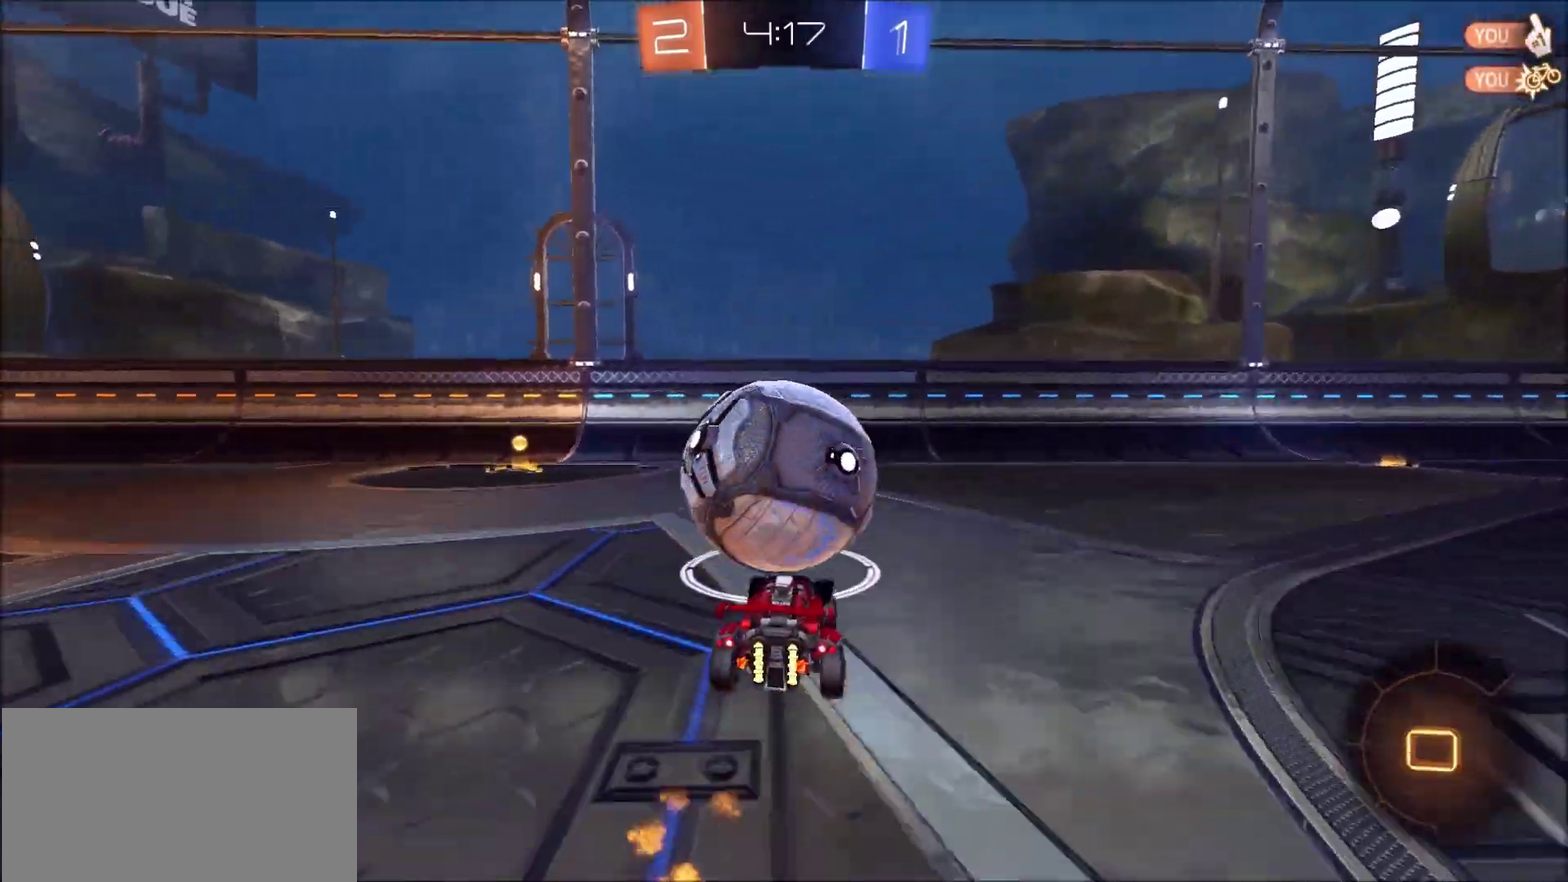
{"buttons": ["R2"], "left_stick": "left", "right_stick": "center", "events": [[50, "CIRCLE", "up"]]}
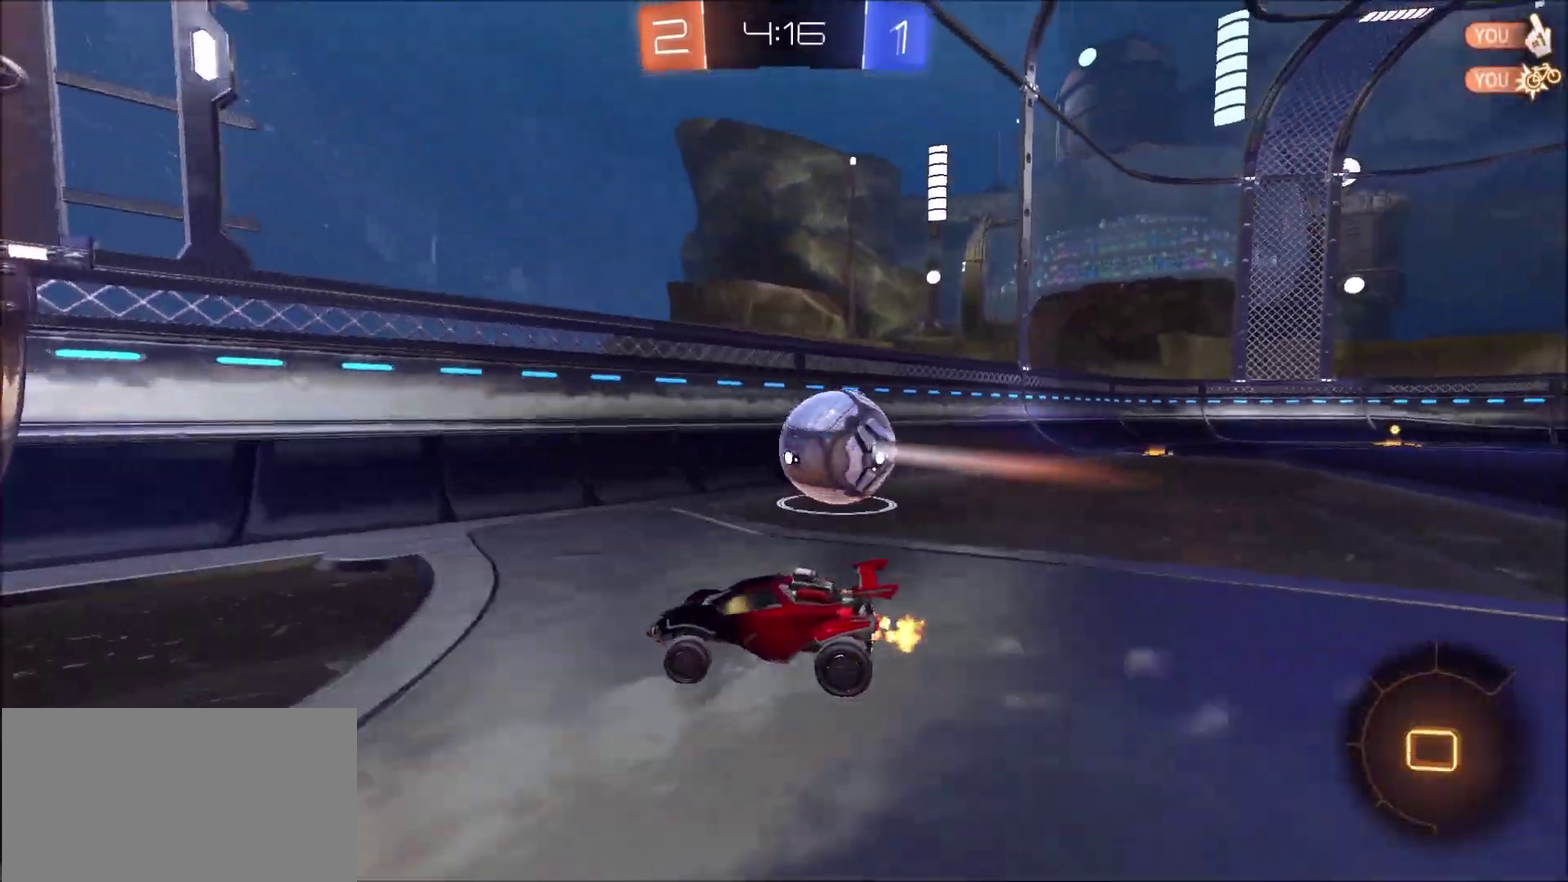
{"buttons": ["R2"], "left_stick": "right", "right_stick": "center", "events": [[50, "left_stick", "center"], [117, "left_stick", "right"]]}
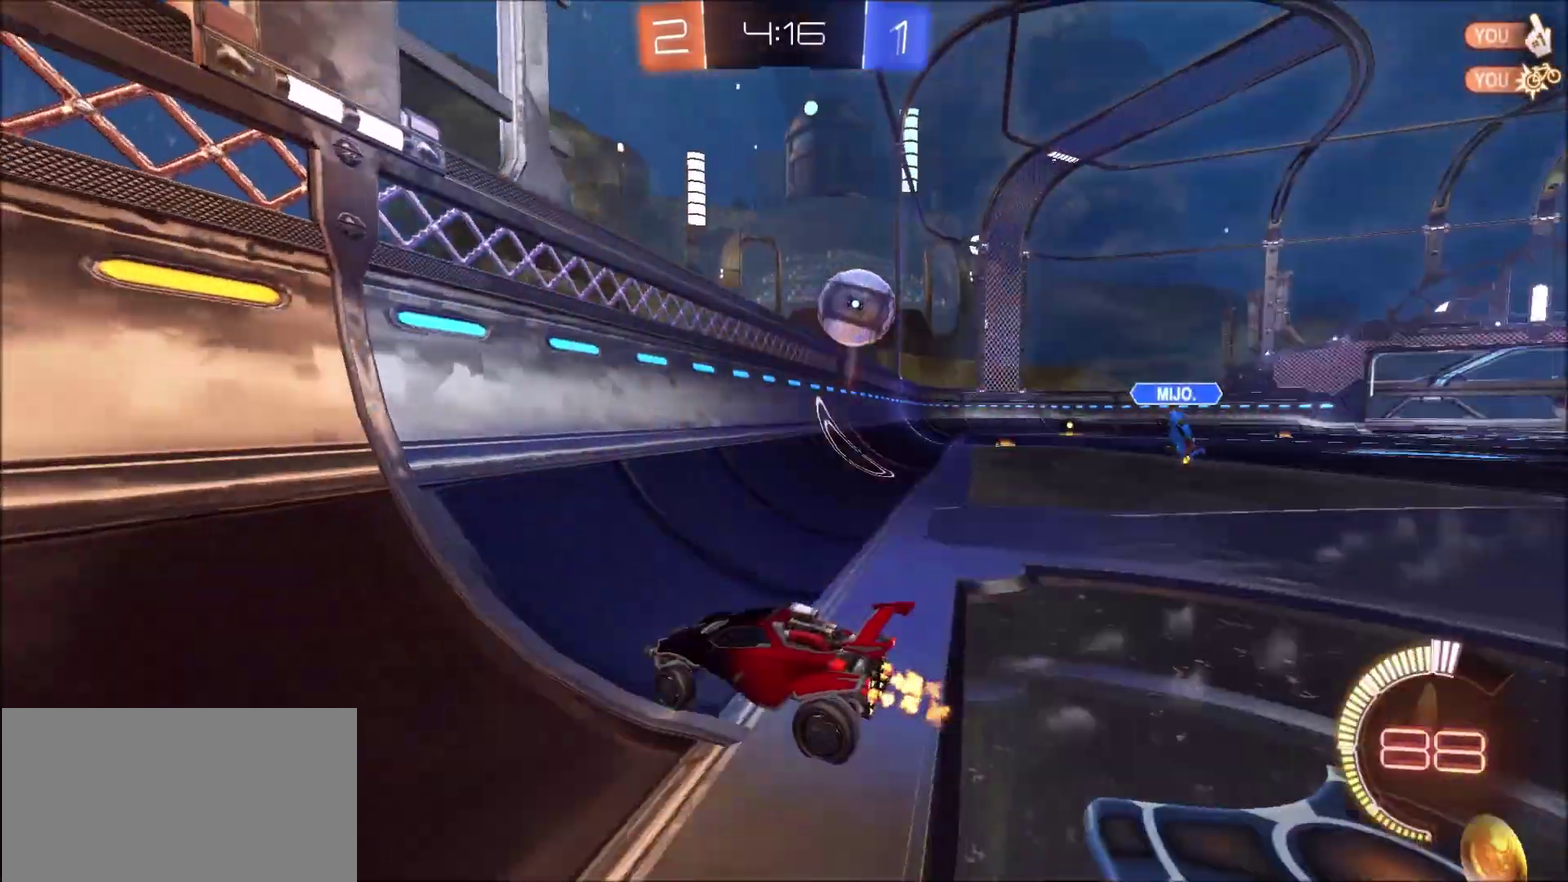
{"buttons": ["CIRCLE", "R2"], "left_stick": "center", "right_stick": "center", "events": [[83, "CIRCLE", "down"], [250, "left_stick", "center"], [383, "left_stick", "left"], [483, "left_stick", "center"]]}
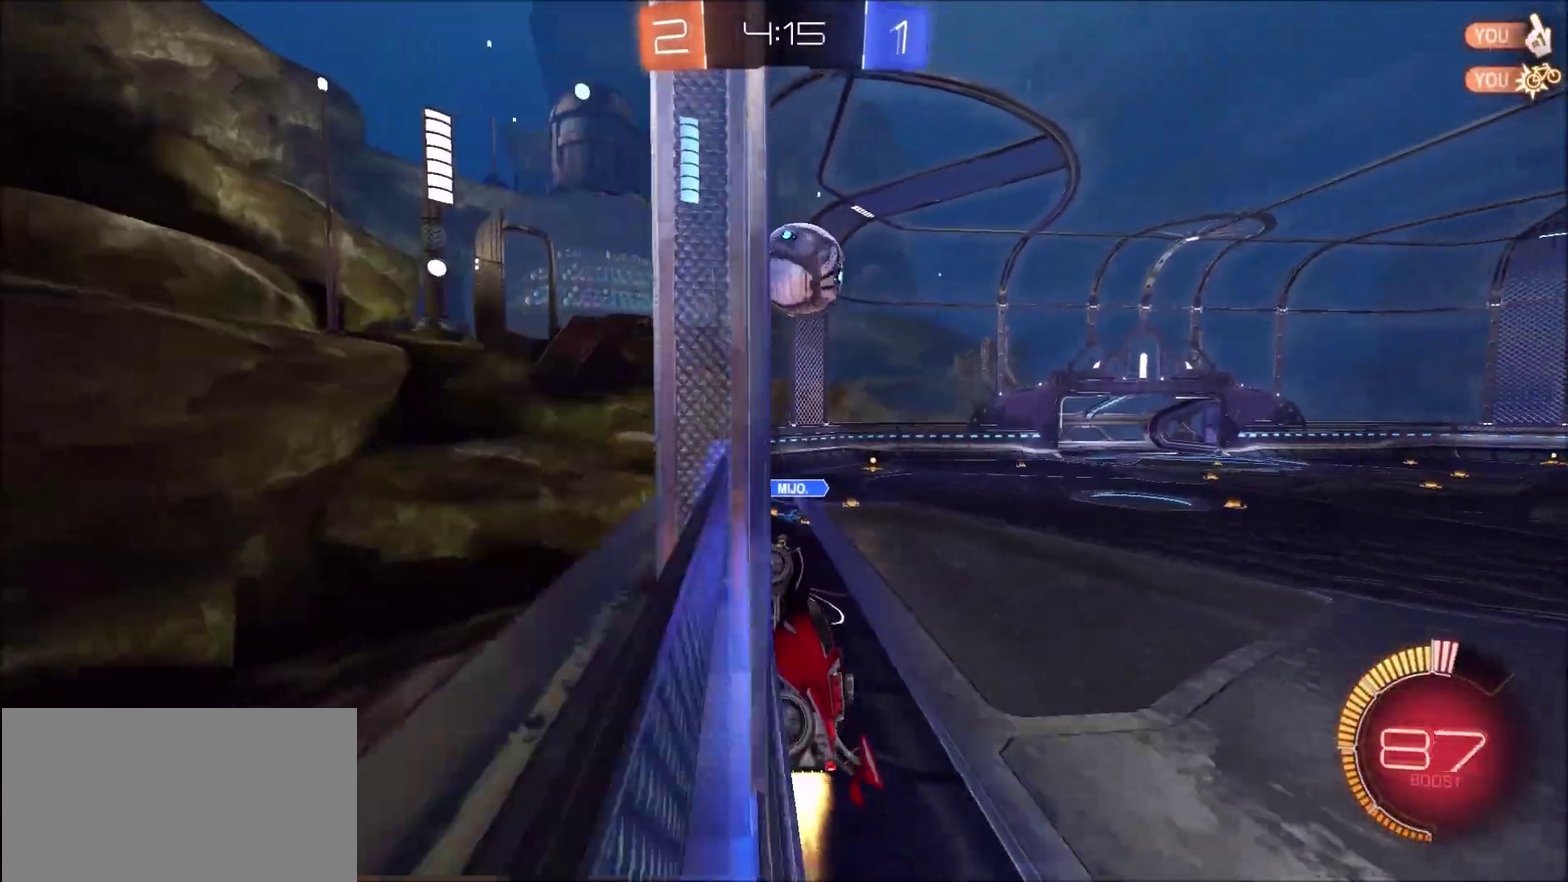
{"buttons": ["R2"], "left_stick": "right", "right_stick": "center", "events": [[350, "CIRCLE", "up"], [417, "left_stick", "right"]]}
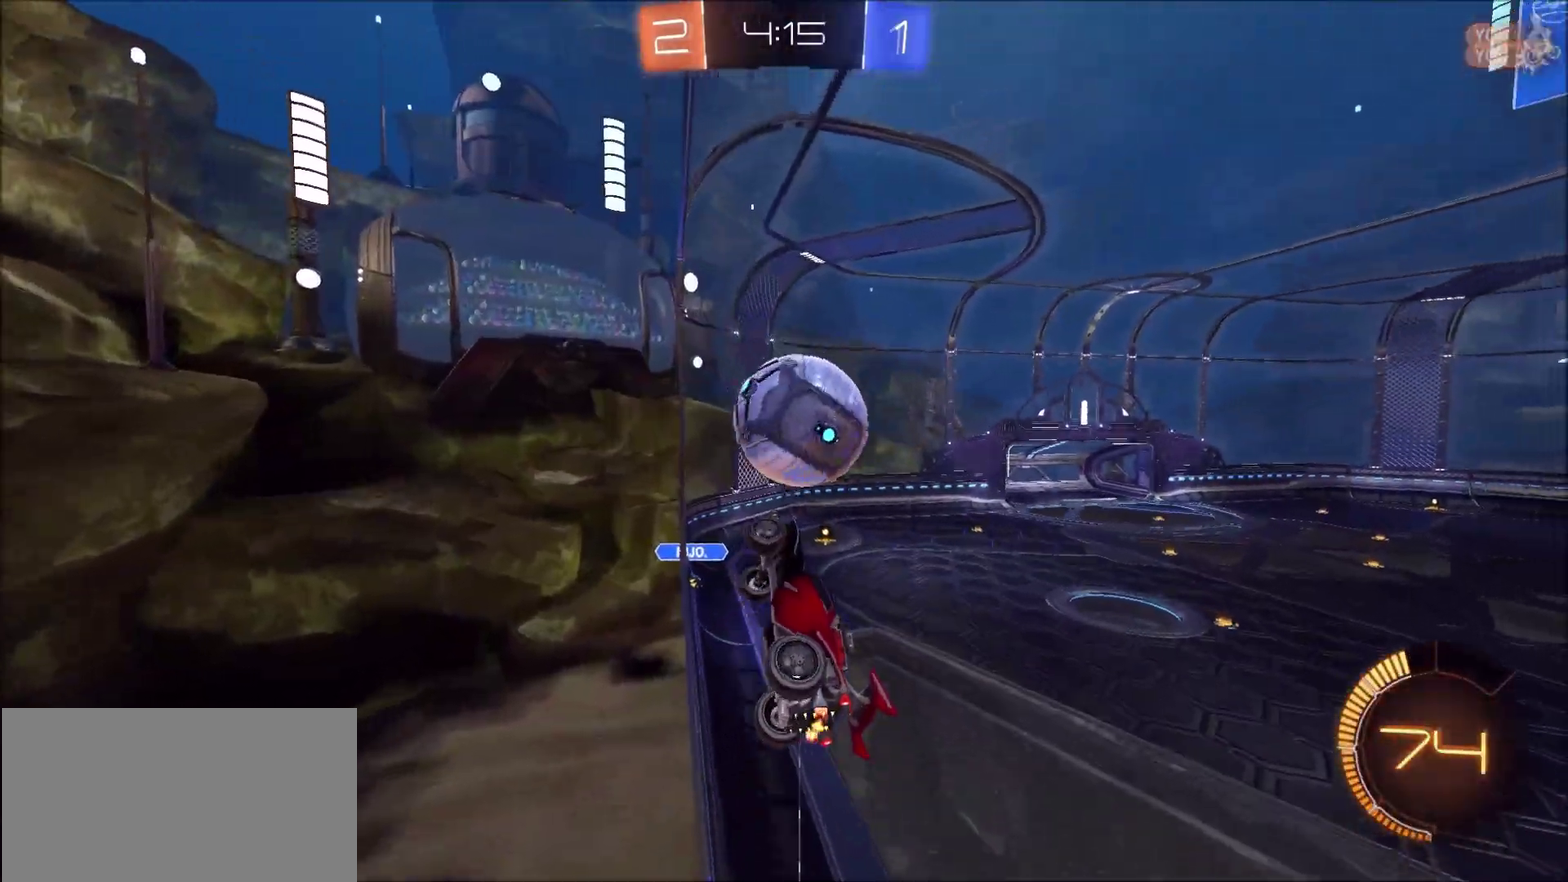
{"buttons": ["L2", "R2"], "left_stick": "up-right", "right_stick": "center", "events": [[17, "L2", "down"], [17, "left_stick", "up-right"], [150, "L2", "up"], [200, "left_stick", "right"], [283, "L2", "down"], [450, "left_stick", "up-right"]]}
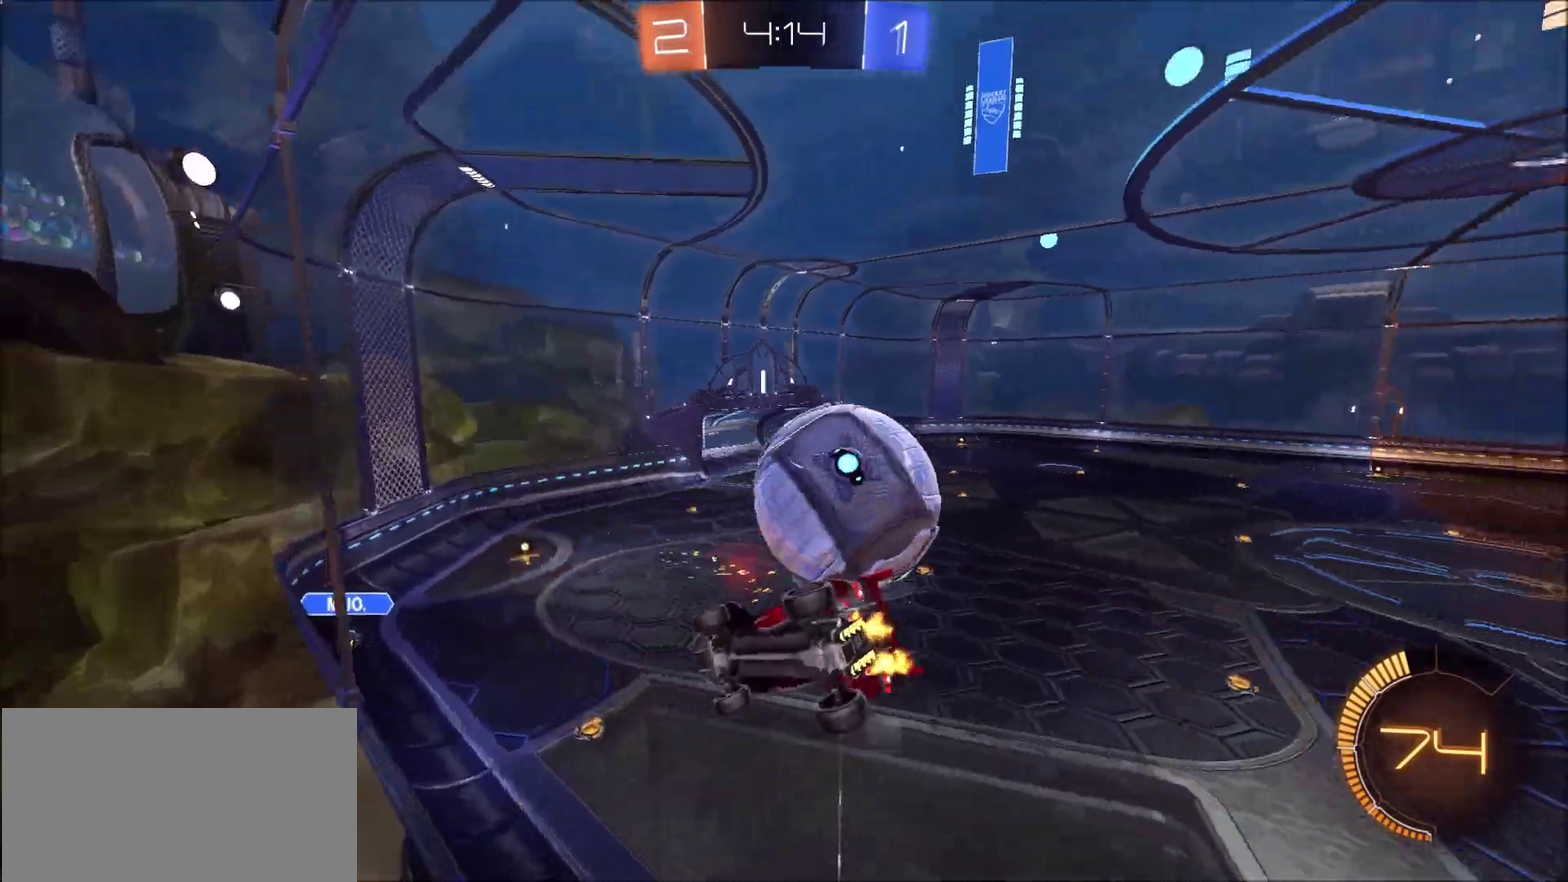
{"buttons": ["CIRCLE", "R2"], "left_stick": "center", "right_stick": "center", "events": [[50, "L2", "up"], [183, "CIRCLE", "down"], [383, "left_stick", "center"]]}
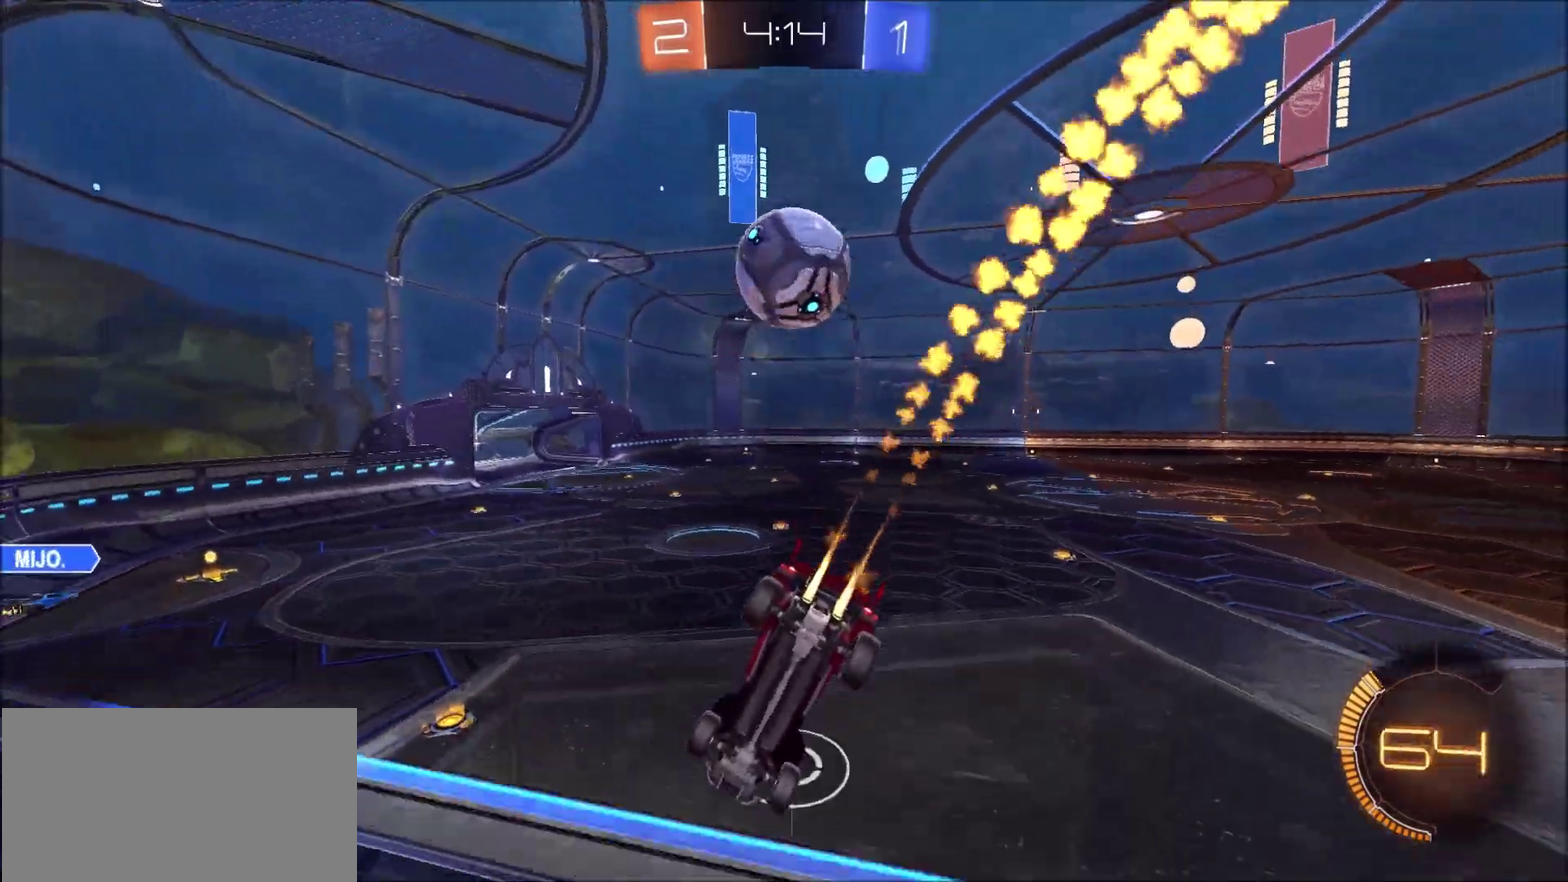
{"buttons": ["CROSS", "CIRCLE", "R2"], "left_stick": "down-left", "right_stick": "center", "events": [[283, "CIRCLE", "up"], [417, "CROSS", "down"], [417, "left_stick", "down-left"], [450, "CIRCLE", "down"]]}